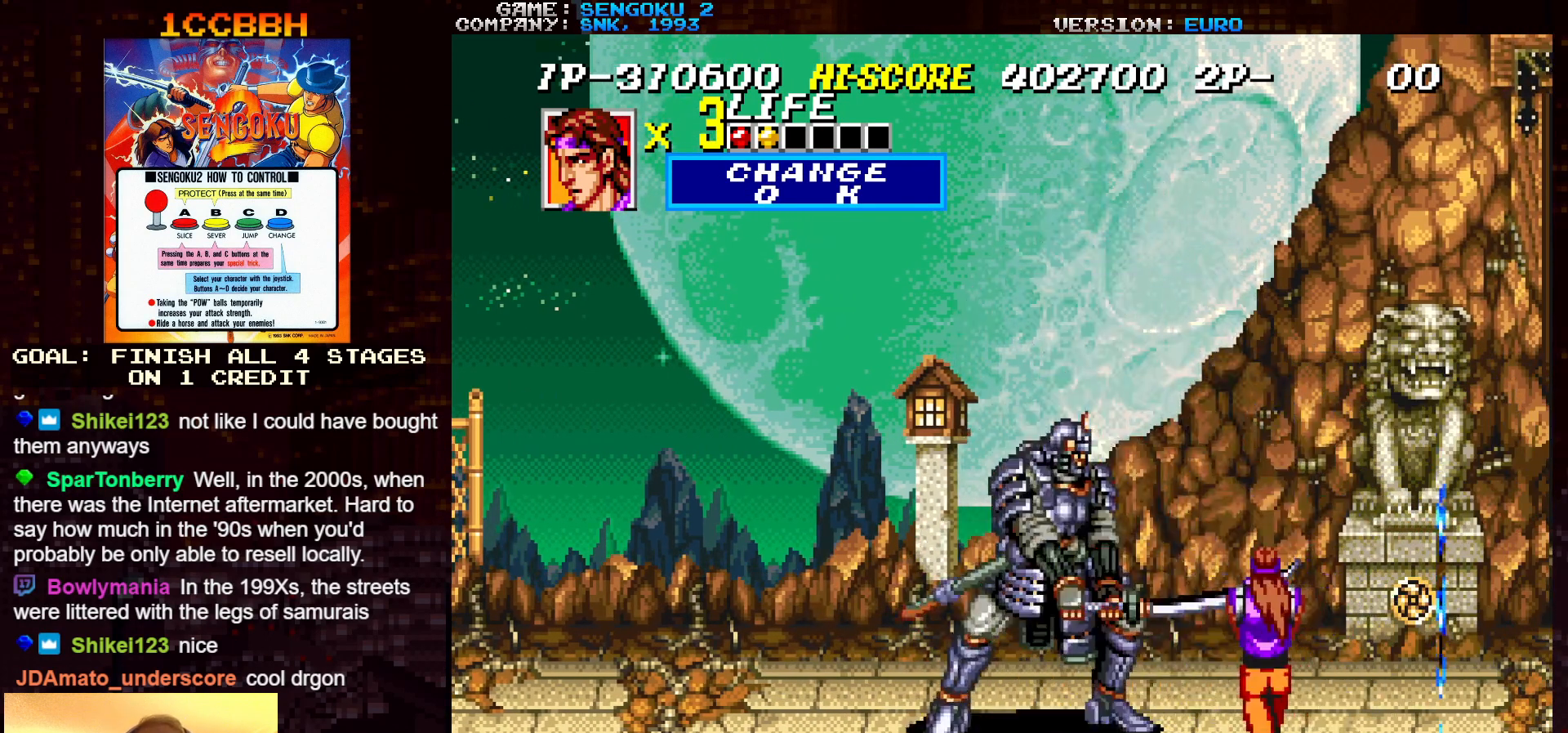
Gameplay with a controller (arcade stick); each line is a JSON object with the inputs held at the frame after it. "events" lists button and stick changes between this image and that frame as [ms after this image, input, new state], when the widget could be followed in between. Not read: C L3 R3.
{"buttons": [], "left_stick": "down", "events": [[83, "TRIANGLE", "down"], [200, "TRIANGLE", "up"], [217, "left_stick", "left"], [500, "left_stick", "down"]]}
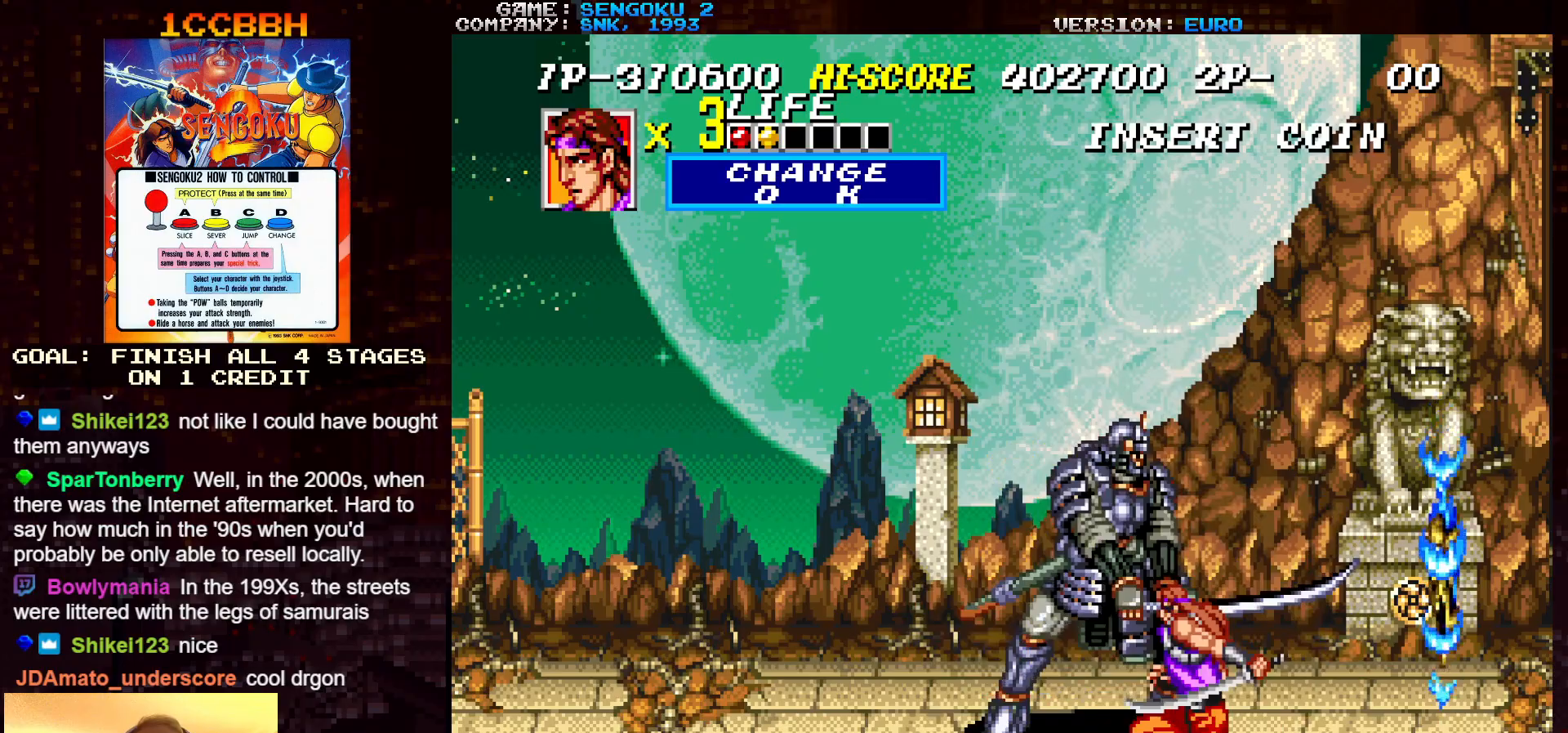
{"buttons": [], "left_stick": "down-right", "events": [[17, "left_stick", "down-right"], [50, "TRIANGLE", "down"], [100, "TRIANGLE", "up"], [167, "TRIANGLE", "down"], [233, "TRIANGLE", "up"], [300, "TRIANGLE", "down"], [350, "TRIANGLE", "up"], [433, "TRIANGLE", "down"], [483, "TRIANGLE", "up"]]}
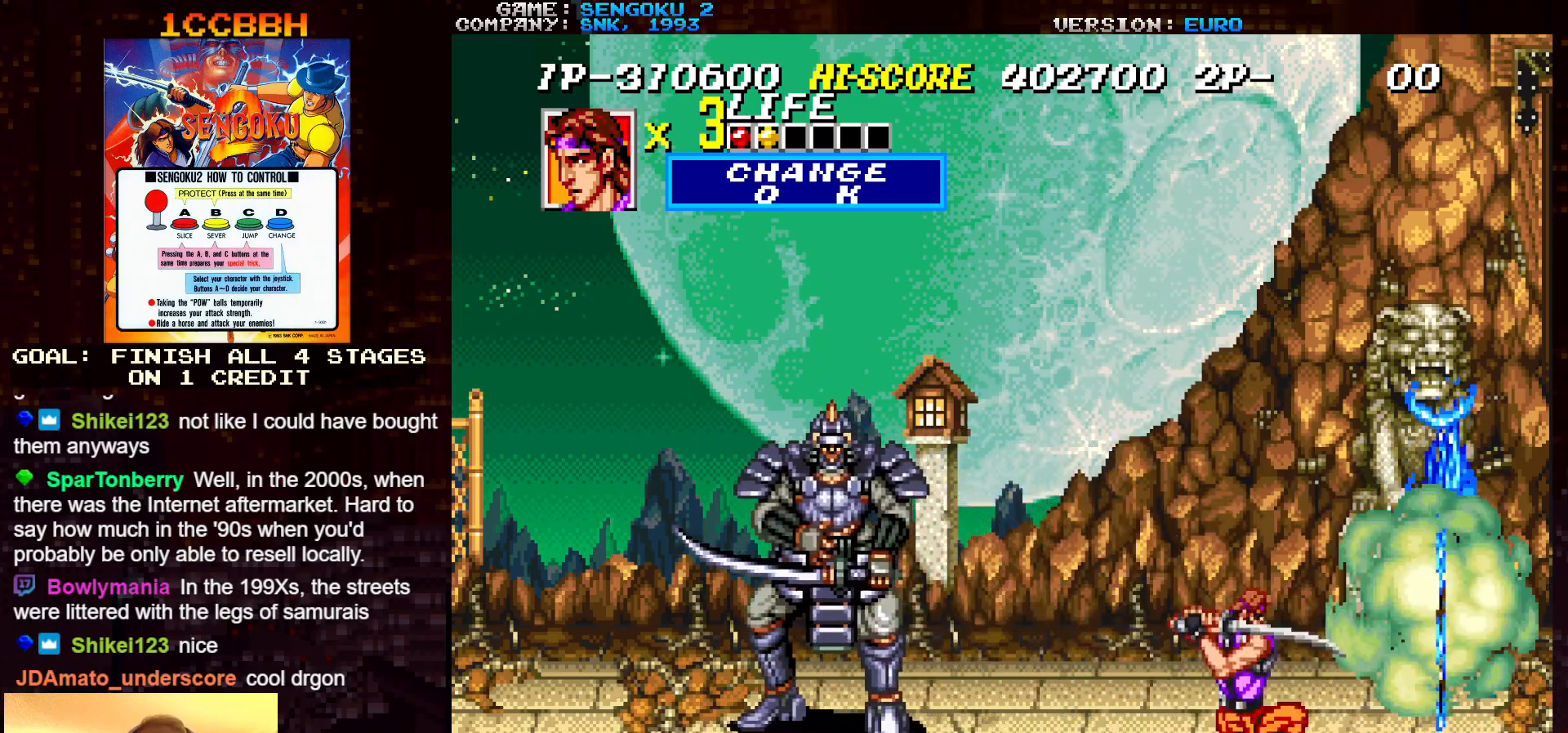
{"buttons": [], "left_stick": "down", "events": [[33, "TRIANGLE", "down"], [117, "TRIANGLE", "up"], [183, "TRIANGLE", "down"], [233, "TRIANGLE", "up"], [300, "TRIANGLE", "down"], [367, "TRIANGLE", "up"], [433, "TRIANGLE", "down"], [433, "left_stick", "down"], [500, "TRIANGLE", "up"]]}
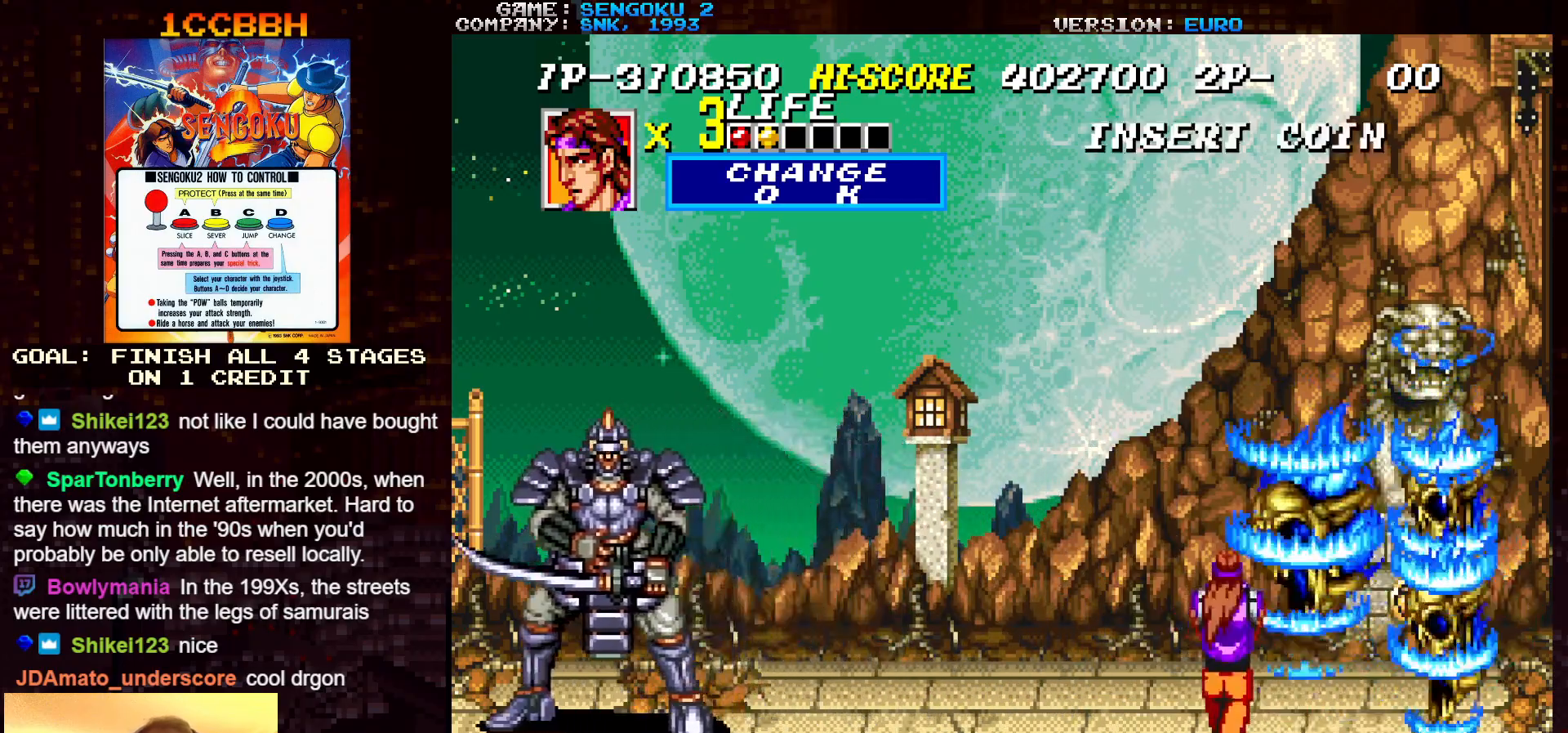
{"buttons": ["TRIANGLE"], "left_stick": "center", "events": [[33, "left_stick", "down-right"], [50, "TRIANGLE", "down"], [100, "TRIANGLE", "up"], [150, "TRIANGLE", "down"], [200, "TRIANGLE", "up"], [217, "TRIANGLE", "down"], [267, "TRIANGLE", "up"], [300, "TRIANGLE", "down"], [350, "TRIANGLE", "up"], [400, "TRIANGLE", "down"], [433, "left_stick", "center"], [450, "TRIANGLE", "up"], [500, "TRIANGLE", "down"]]}
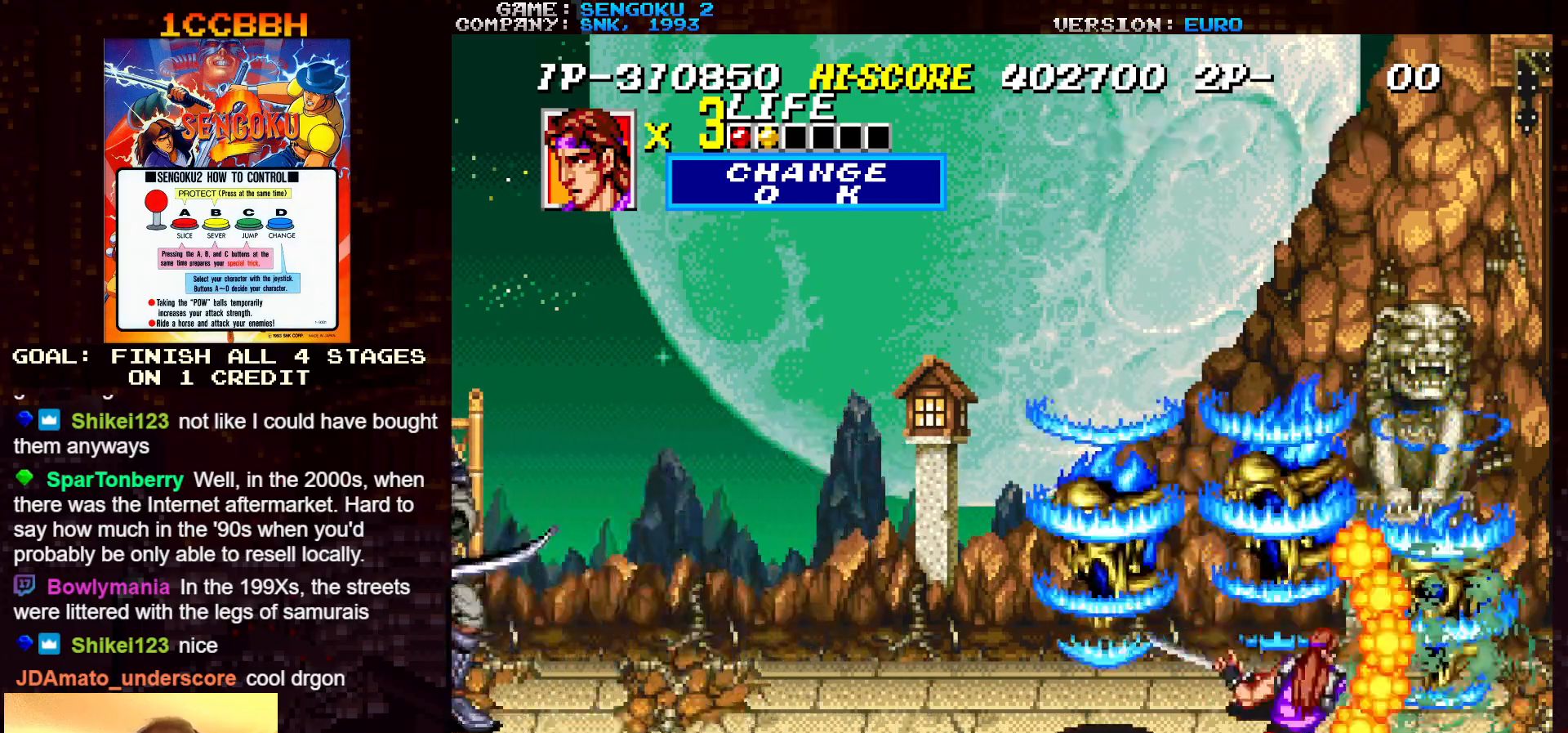
{"buttons": [], "left_stick": "center", "events": [[17, "TRIANGLE", "up"], [400, "left_stick", "right"], [450, "left_stick", "center"]]}
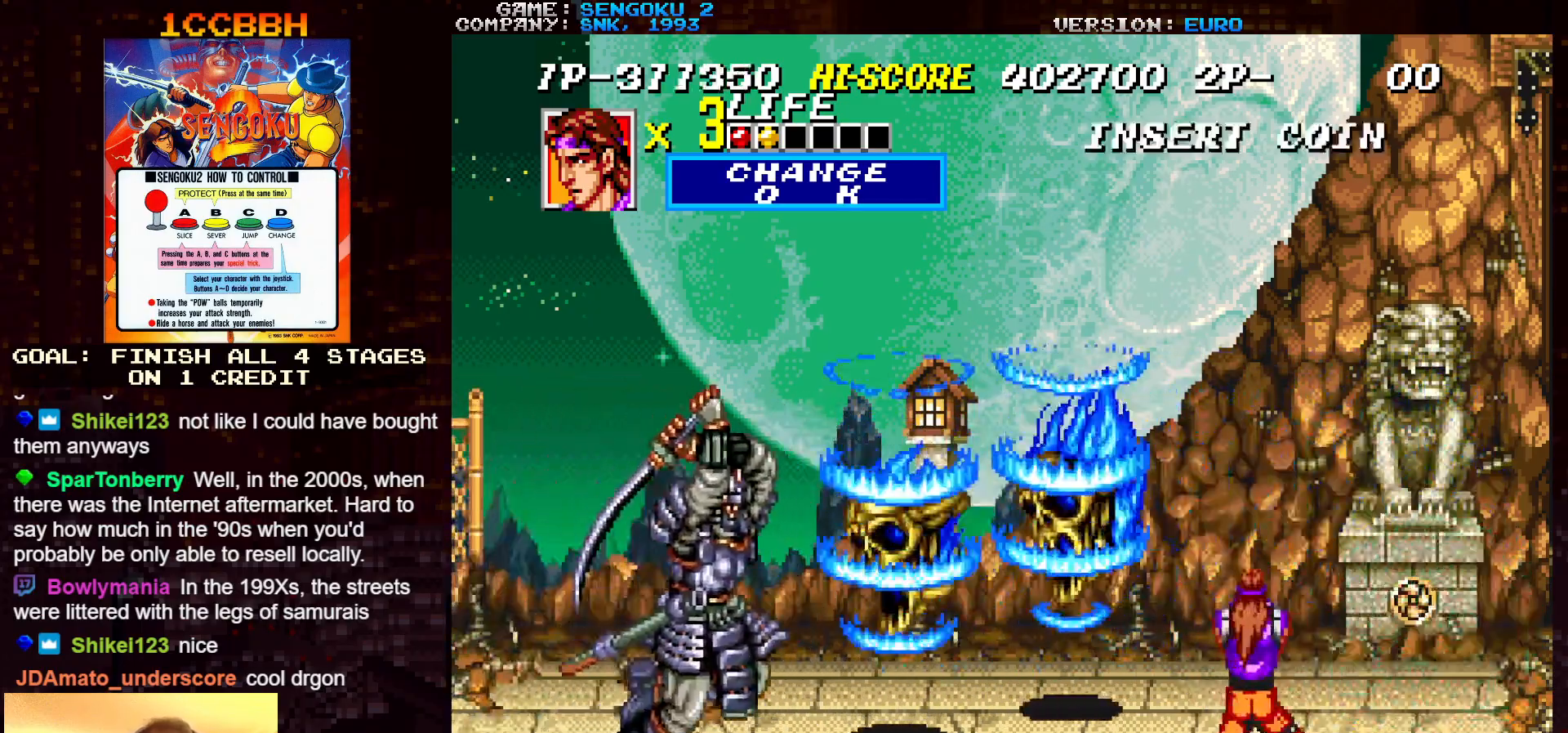
{"buttons": [], "left_stick": "left", "events": [[50, "left_stick", "up-left"], [133, "TRIANGLE", "down"], [150, "left_stick", "left"], [200, "TRIANGLE", "up"], [250, "TRIANGLE", "down"], [300, "TRIANGLE", "up"], [333, "TRIANGLE", "down"], [350, "TRIANGLE", "up"]]}
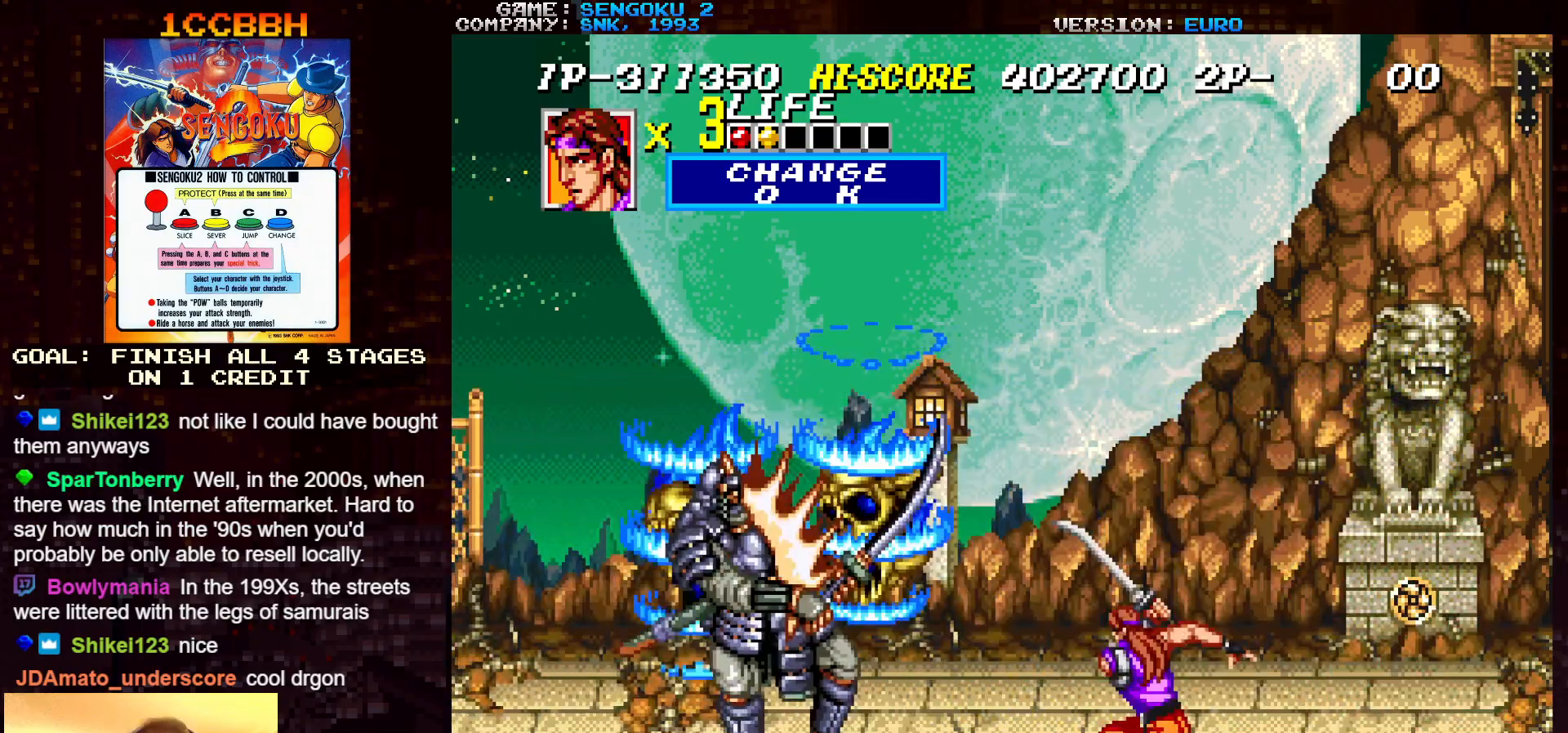
{"buttons": [], "left_stick": "left", "events": [[333, "TRIANGLE", "down"], [417, "TRIANGLE", "up"]]}
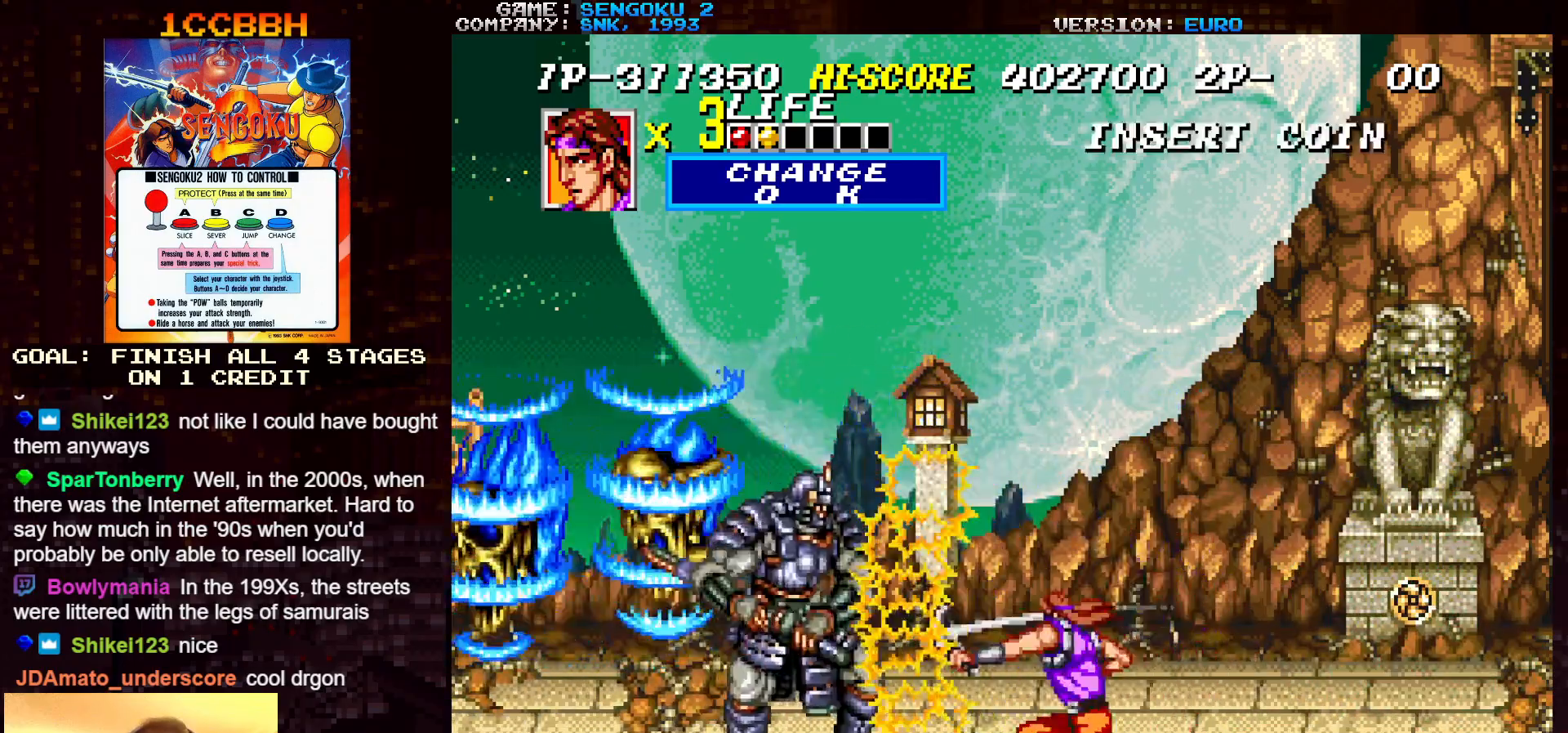
{"buttons": [], "left_stick": "left", "events": []}
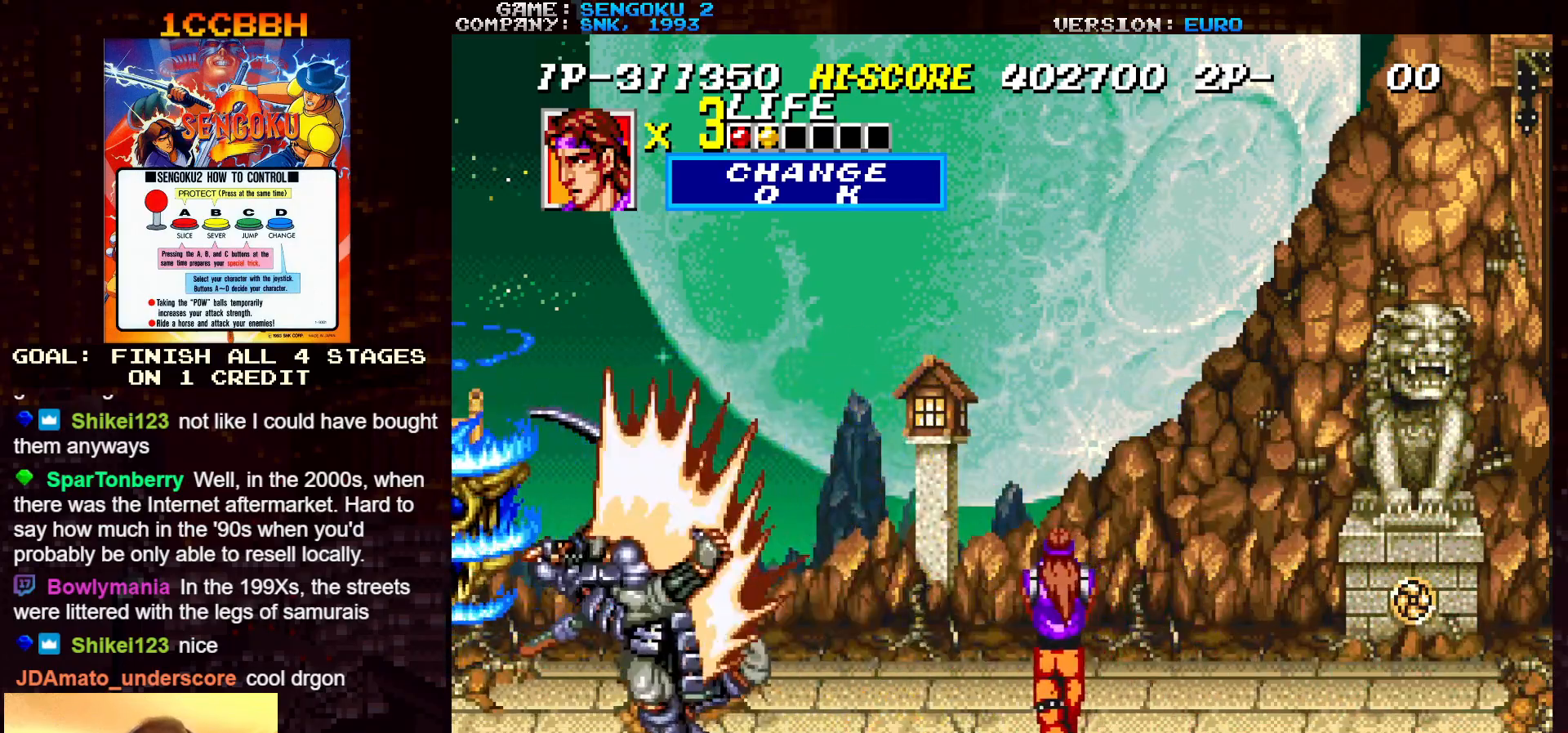
{"buttons": [], "left_stick": "left", "events": [[33, "TRIANGLE", "down"], [133, "TRIANGLE", "up"]]}
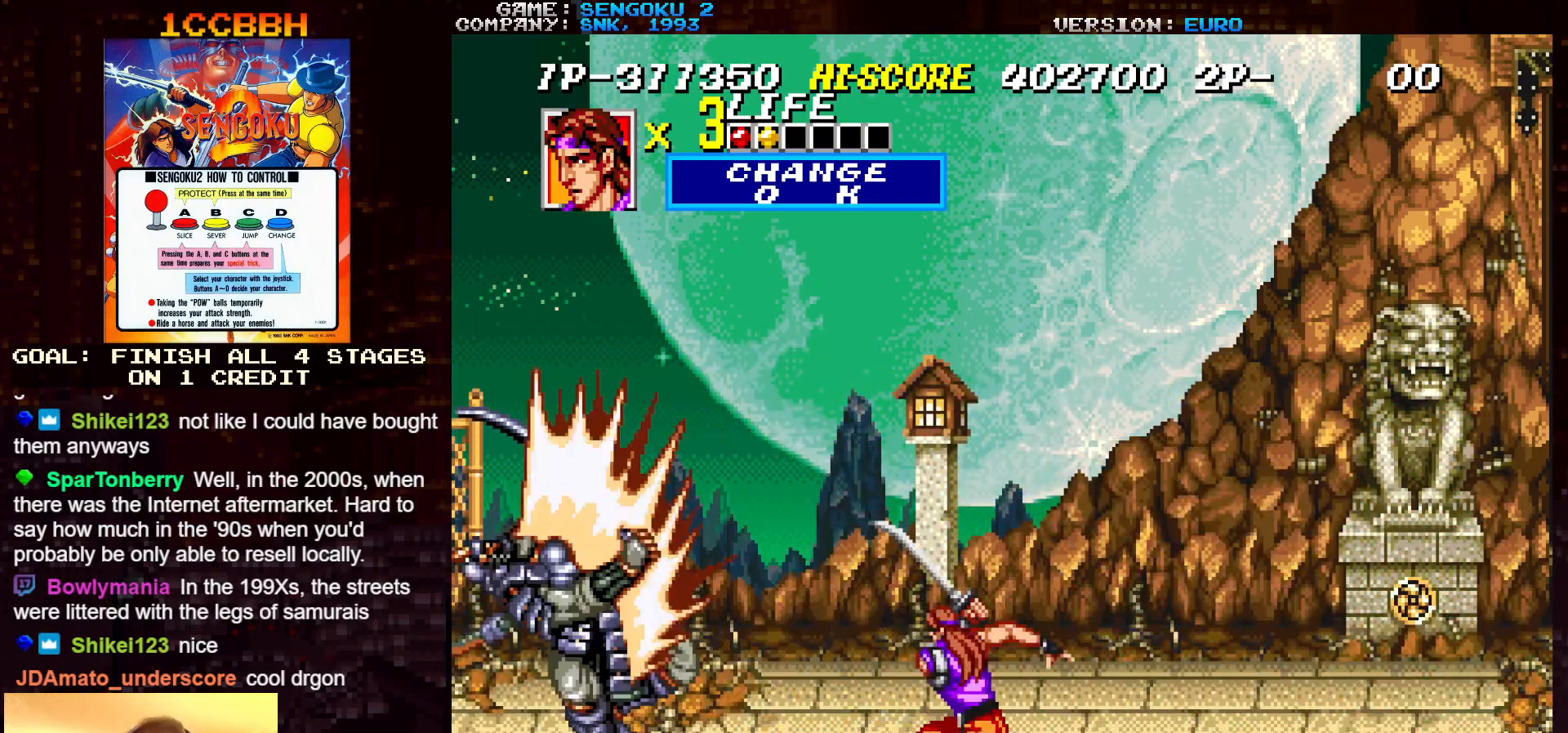
{"buttons": [], "left_stick": "left", "events": [[200, "TRIANGLE", "down"], [317, "TRIANGLE", "up"]]}
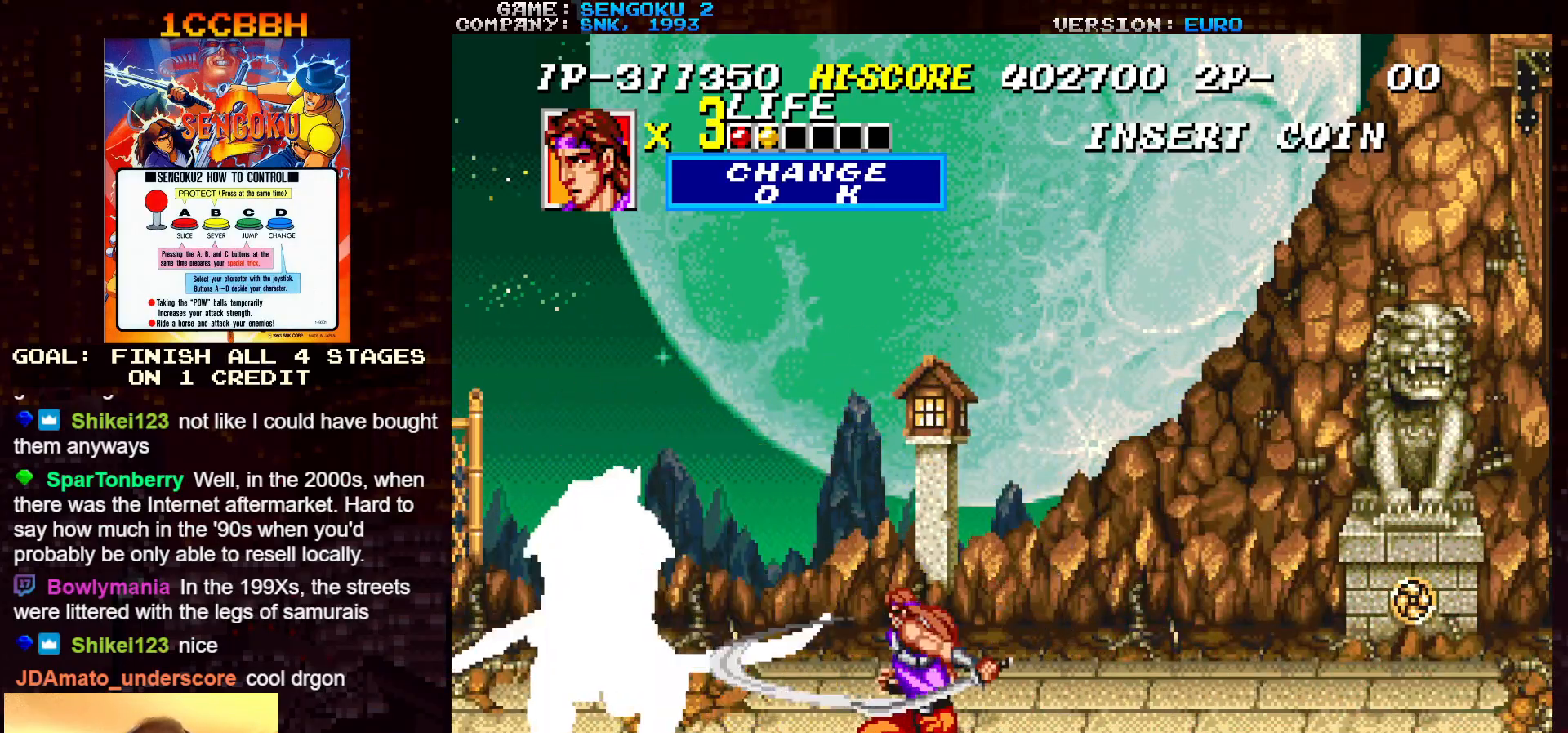
{"buttons": ["TRIANGLE"], "left_stick": "left", "events": [[433, "TRIANGLE", "down"]]}
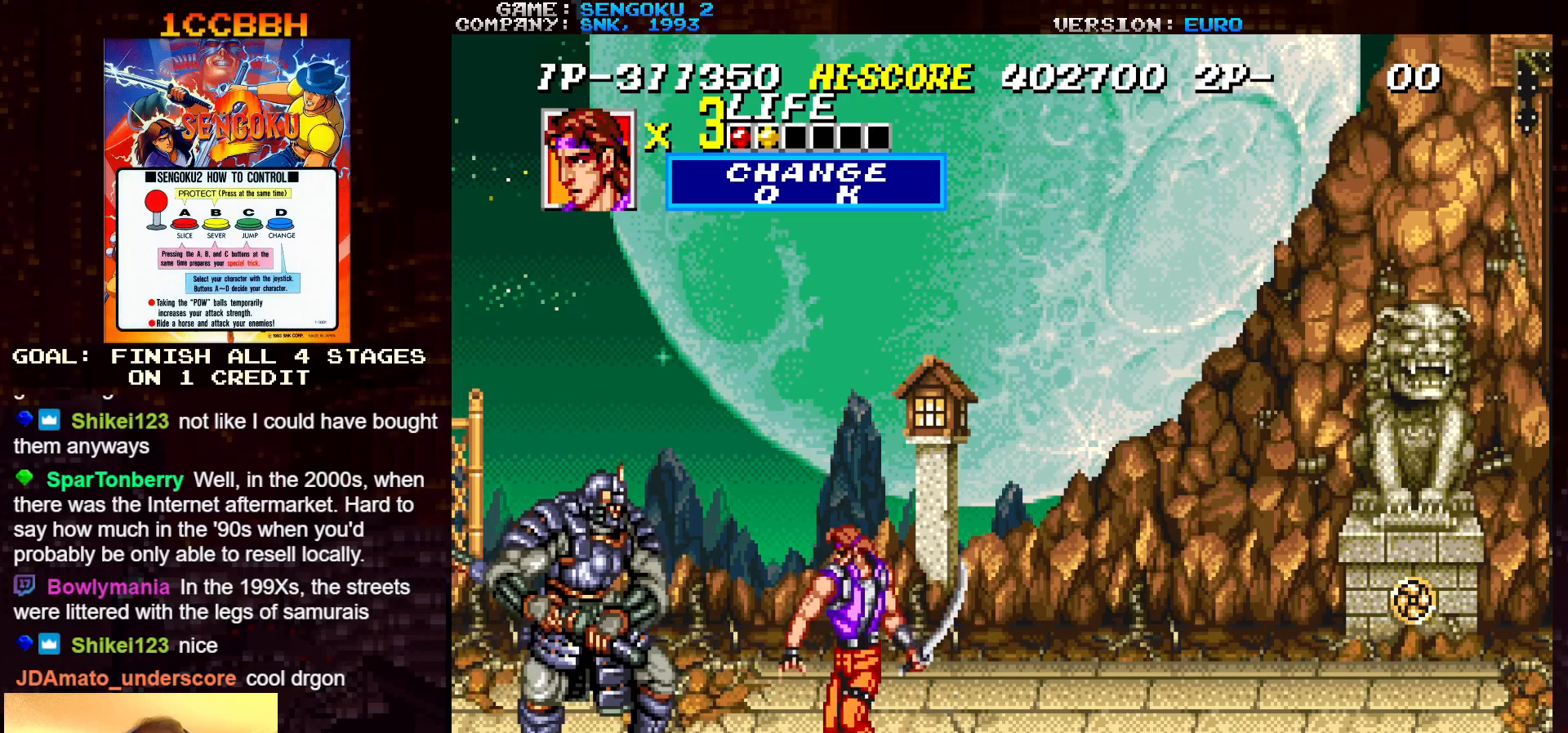
{"buttons": [], "left_stick": "left", "events": [[17, "TRIANGLE", "up"]]}
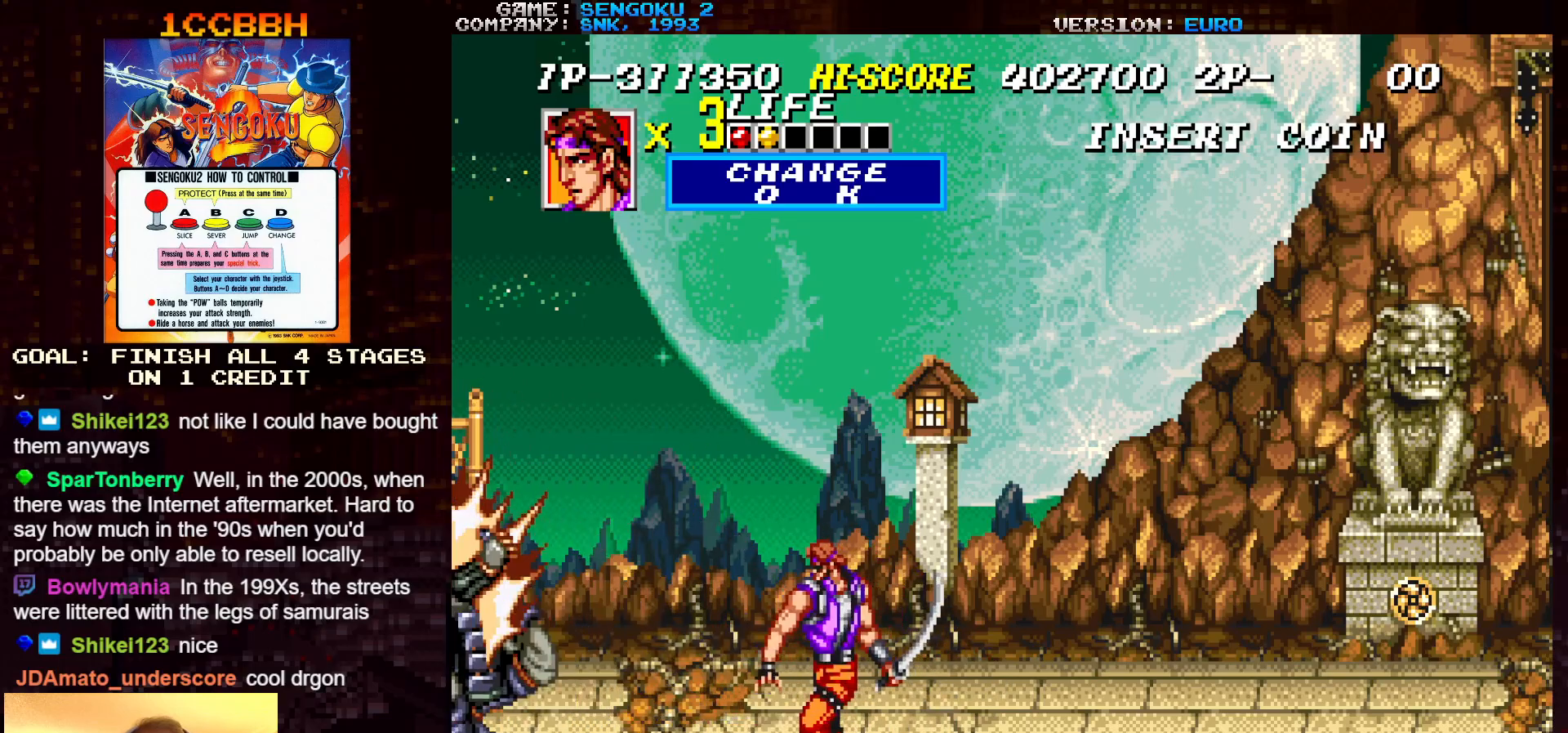
{"buttons": [], "left_stick": "right", "events": [[117, "TRIANGLE", "down"], [200, "TRIANGLE", "up"], [400, "left_stick", "center"], [467, "left_stick", "right"]]}
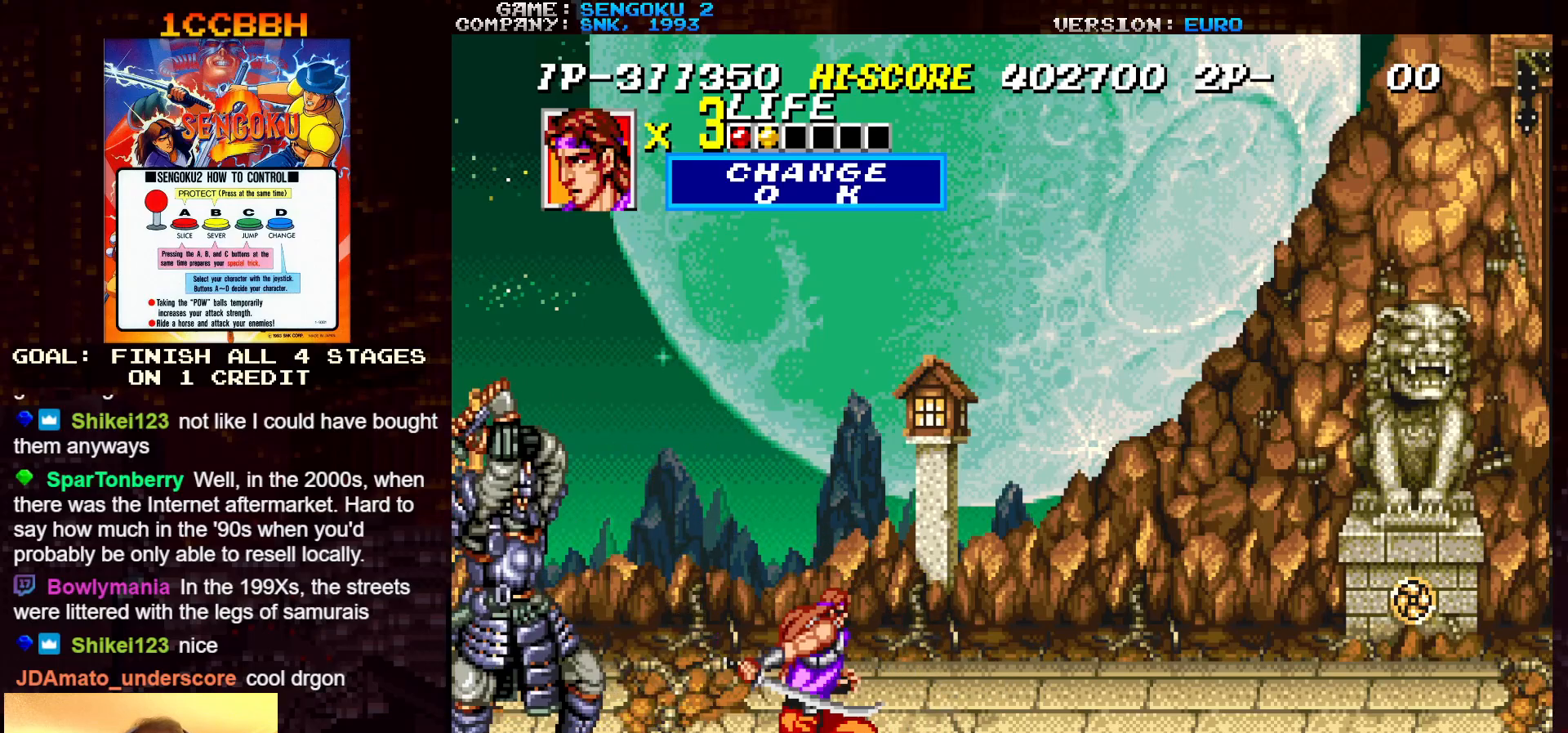
{"buttons": [], "left_stick": "right", "events": []}
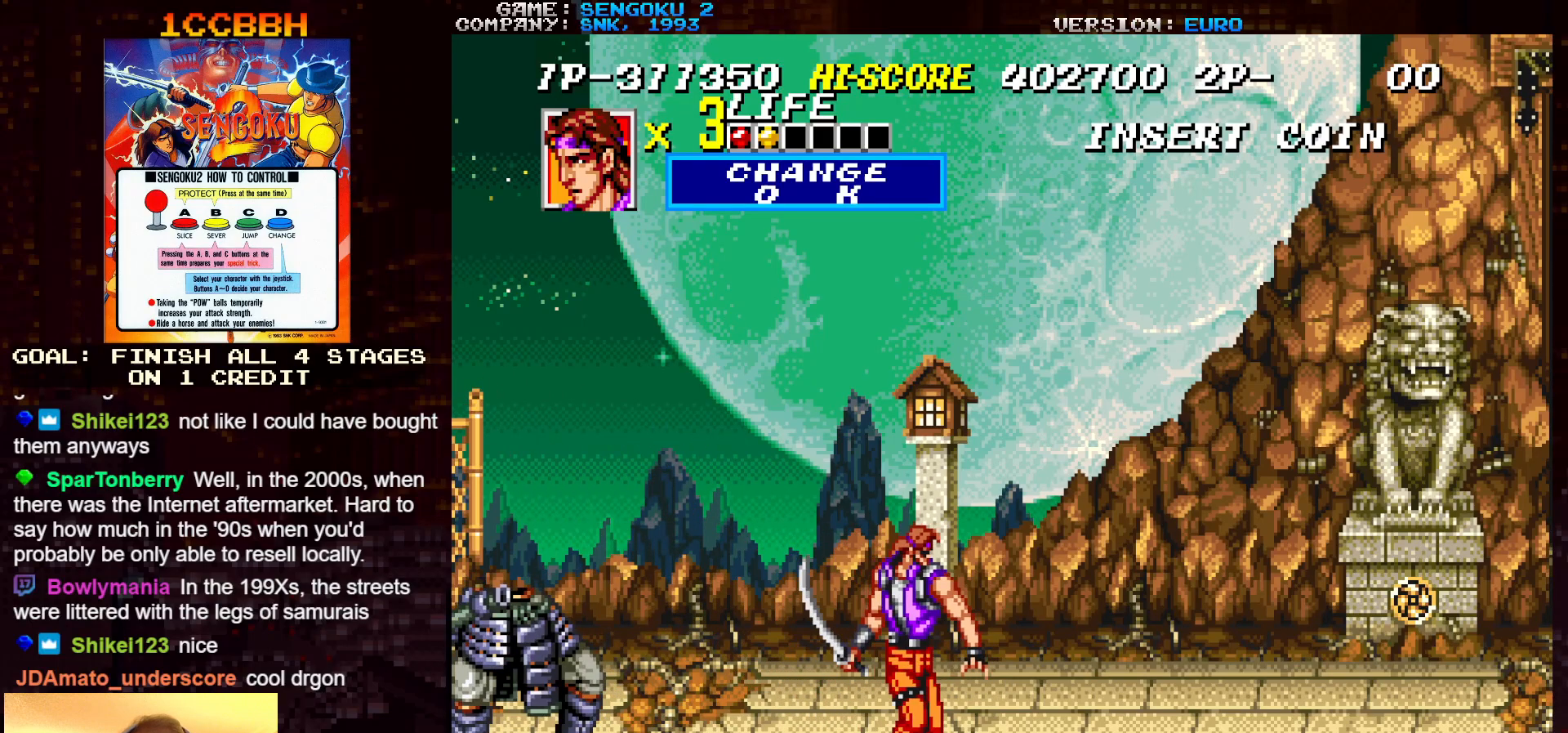
{"buttons": ["SQUARE", "TRIANGLE", "R1"], "left_stick": "center", "events": [[200, "left_stick", "up-right"], [450, "R1", "down"], [450, "SQUARE", "down"], [450, "TRIANGLE", "down"], [483, "left_stick", "center"]]}
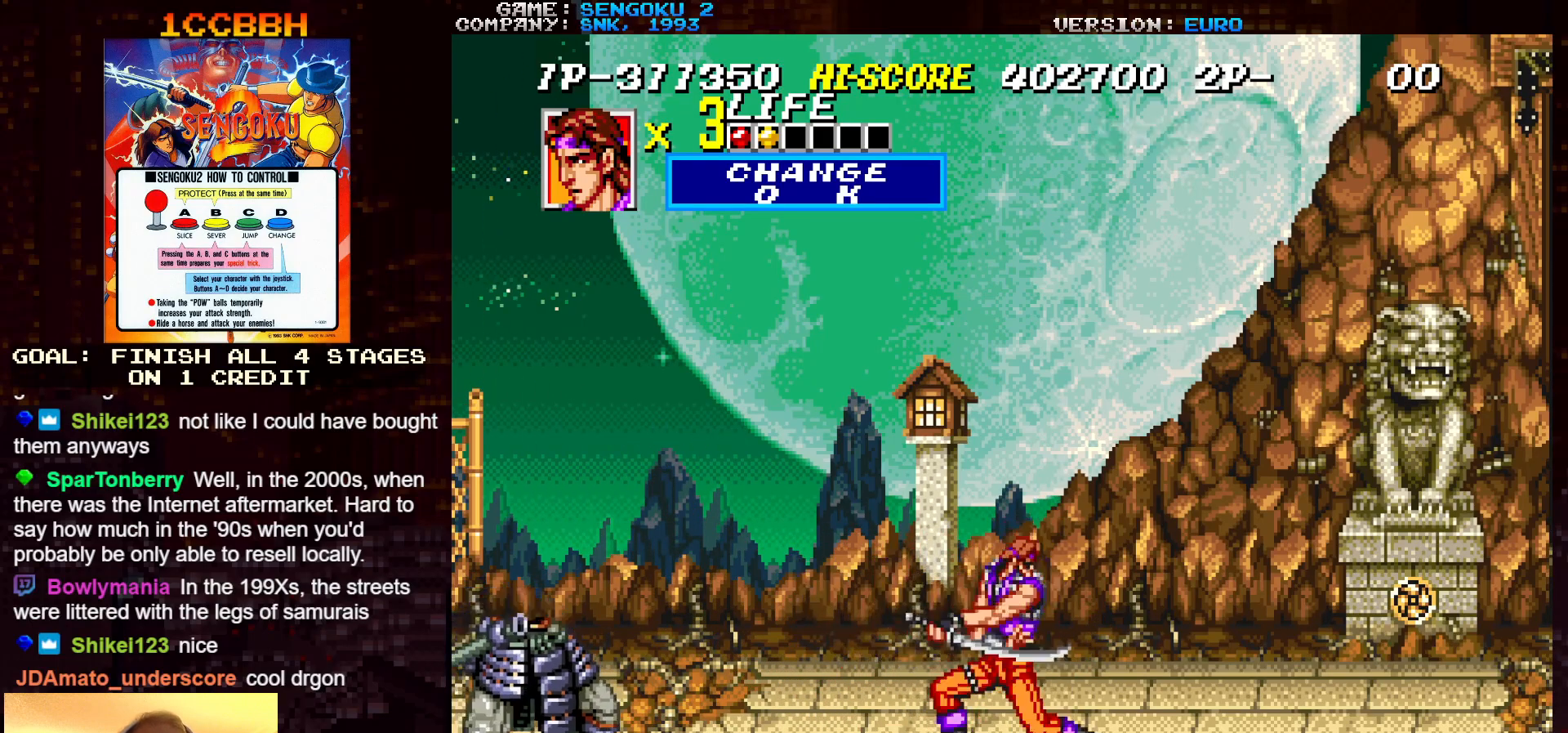
{"buttons": ["SQUARE", "TRIANGLE", "R1"], "left_stick": "left", "events": [[450, "left_stick", "left"]]}
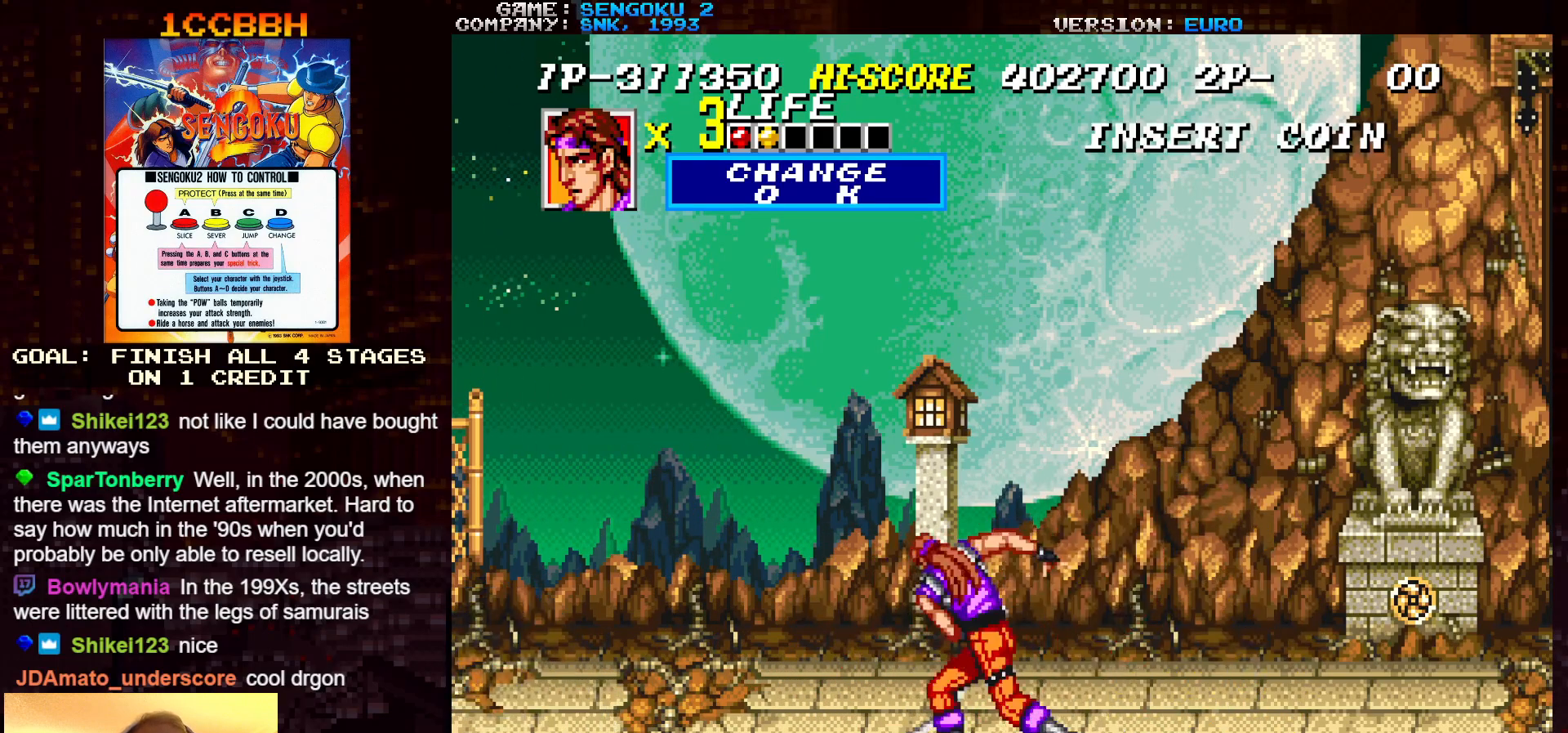
{"buttons": ["SQUARE", "TRIANGLE", "R1"], "left_stick": "center", "events": [[433, "left_stick", "center"]]}
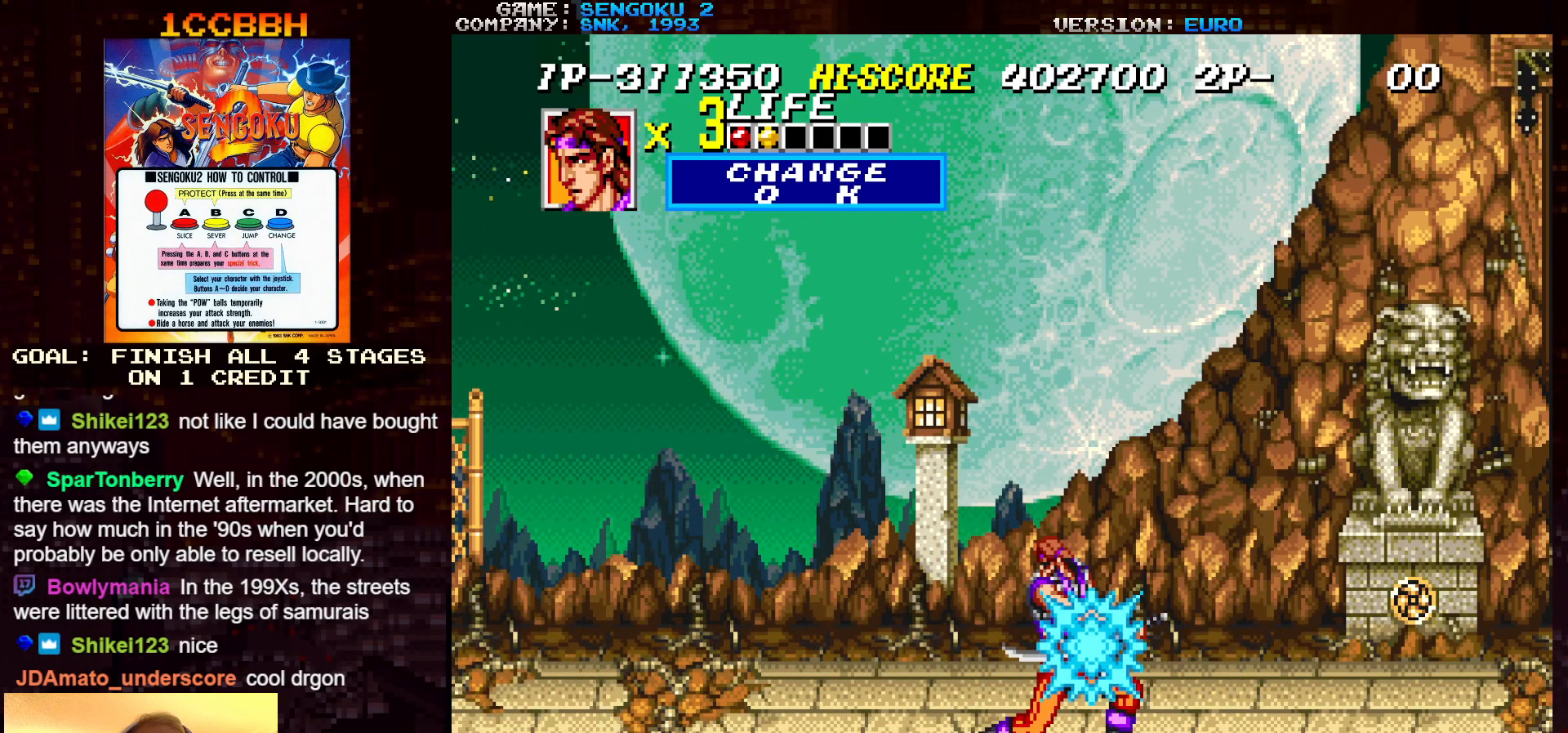
{"buttons": ["SQUARE", "TRIANGLE", "R1"], "left_stick": "center", "events": []}
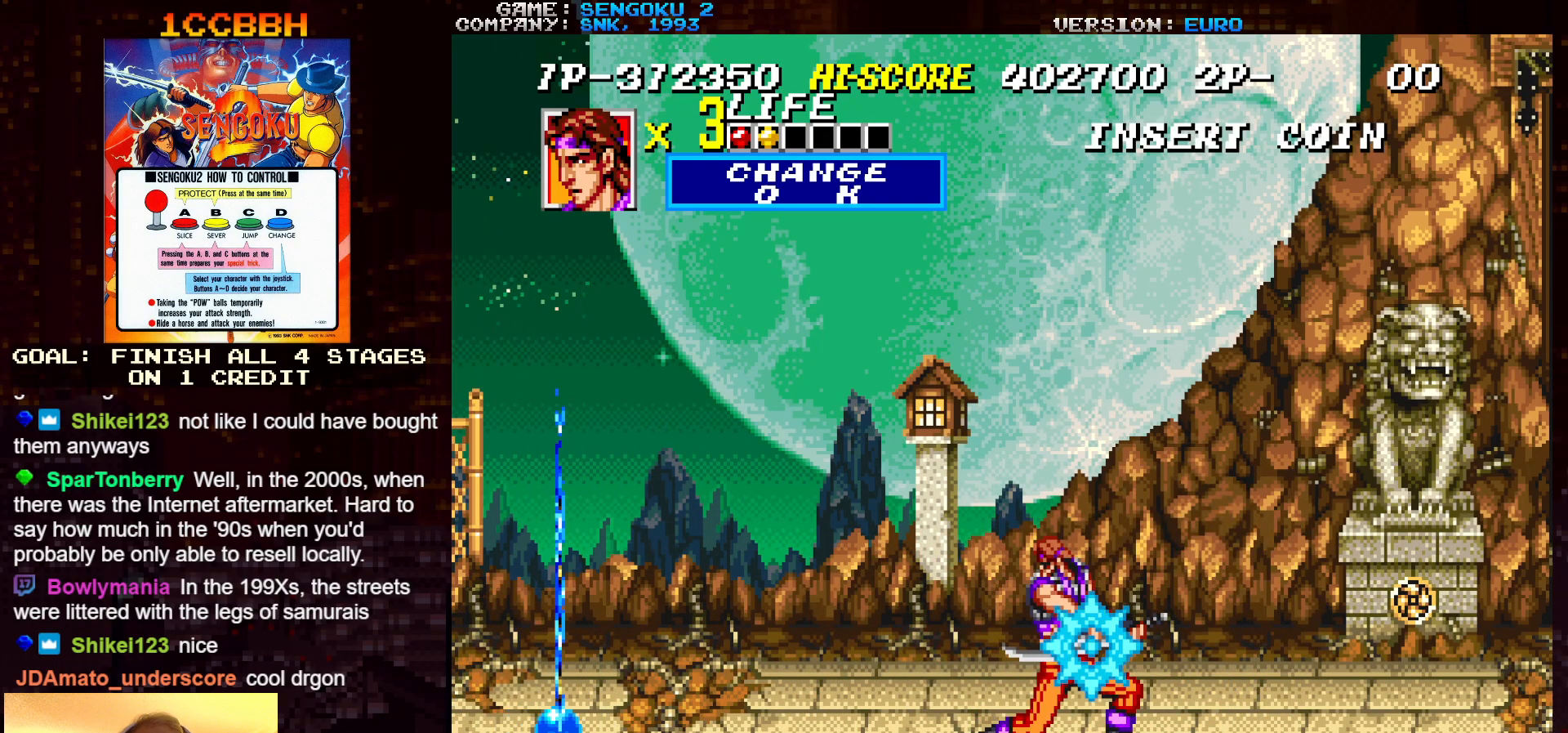
{"buttons": ["SQUARE", "TRIANGLE", "R1"], "left_stick": "center", "events": []}
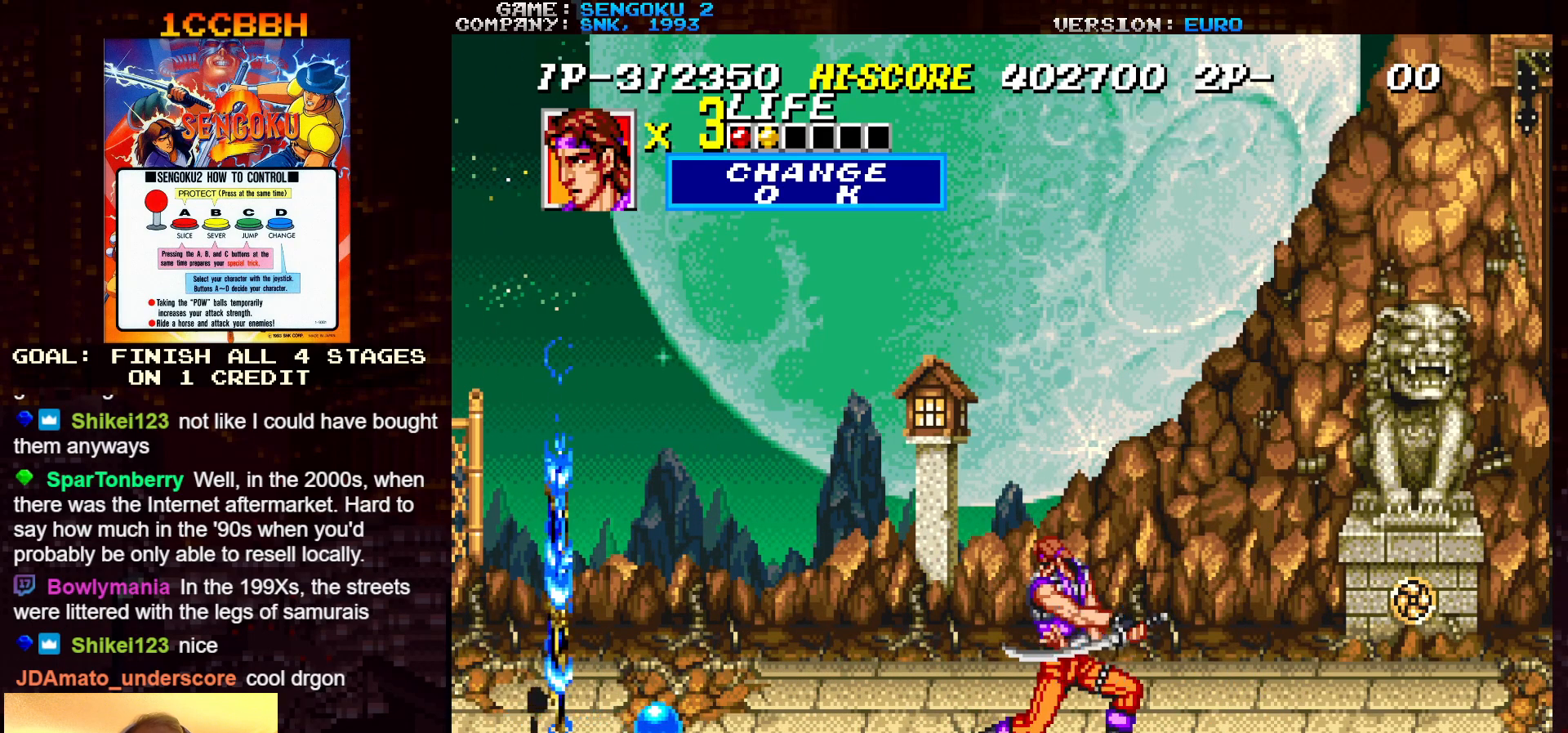
{"buttons": ["SQUARE", "TRIANGLE", "R1"], "left_stick": "center", "events": []}
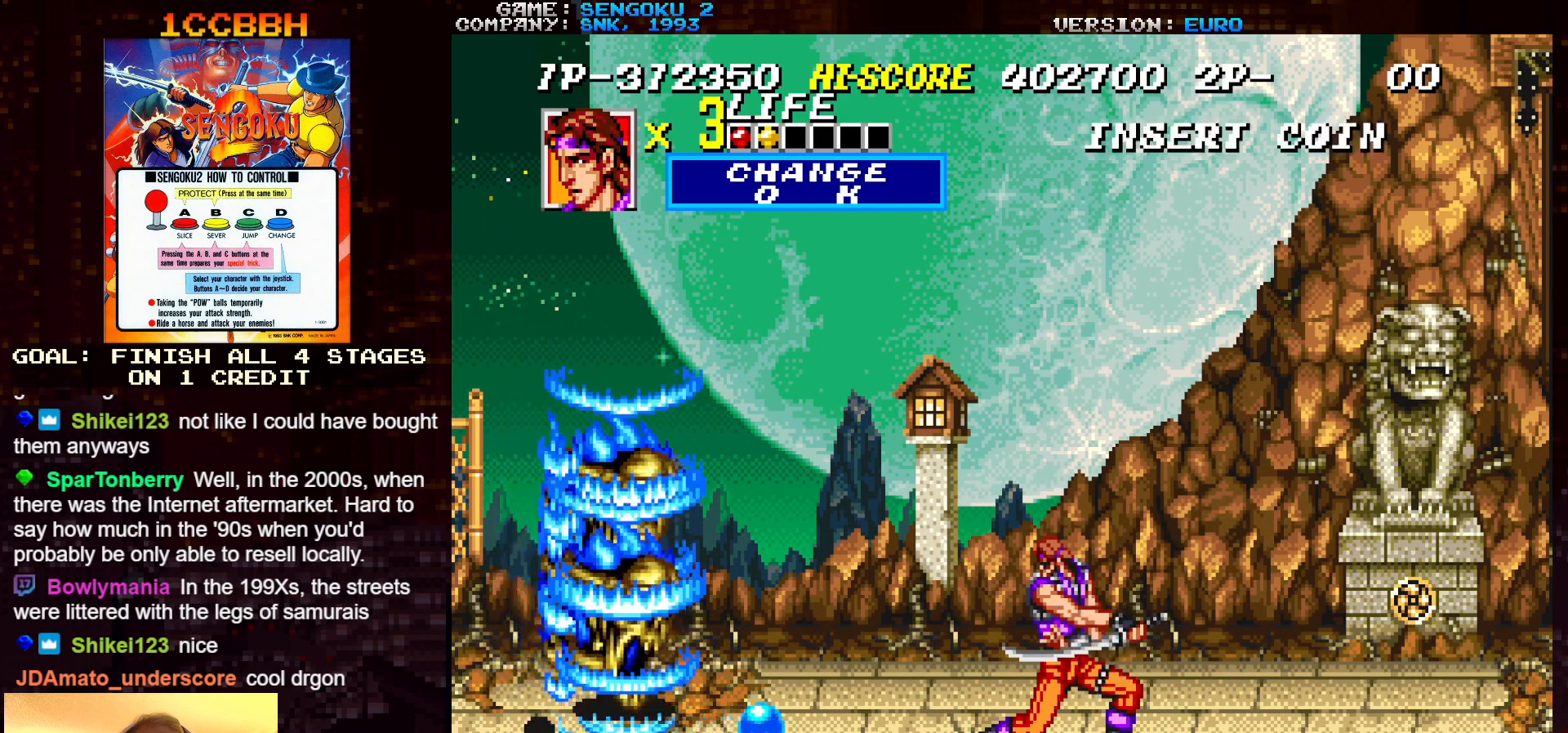
{"buttons": [], "left_stick": "center", "events": [[100, "TRIANGLE", "up"], [117, "R1", "up"], [117, "SQUARE", "up"]]}
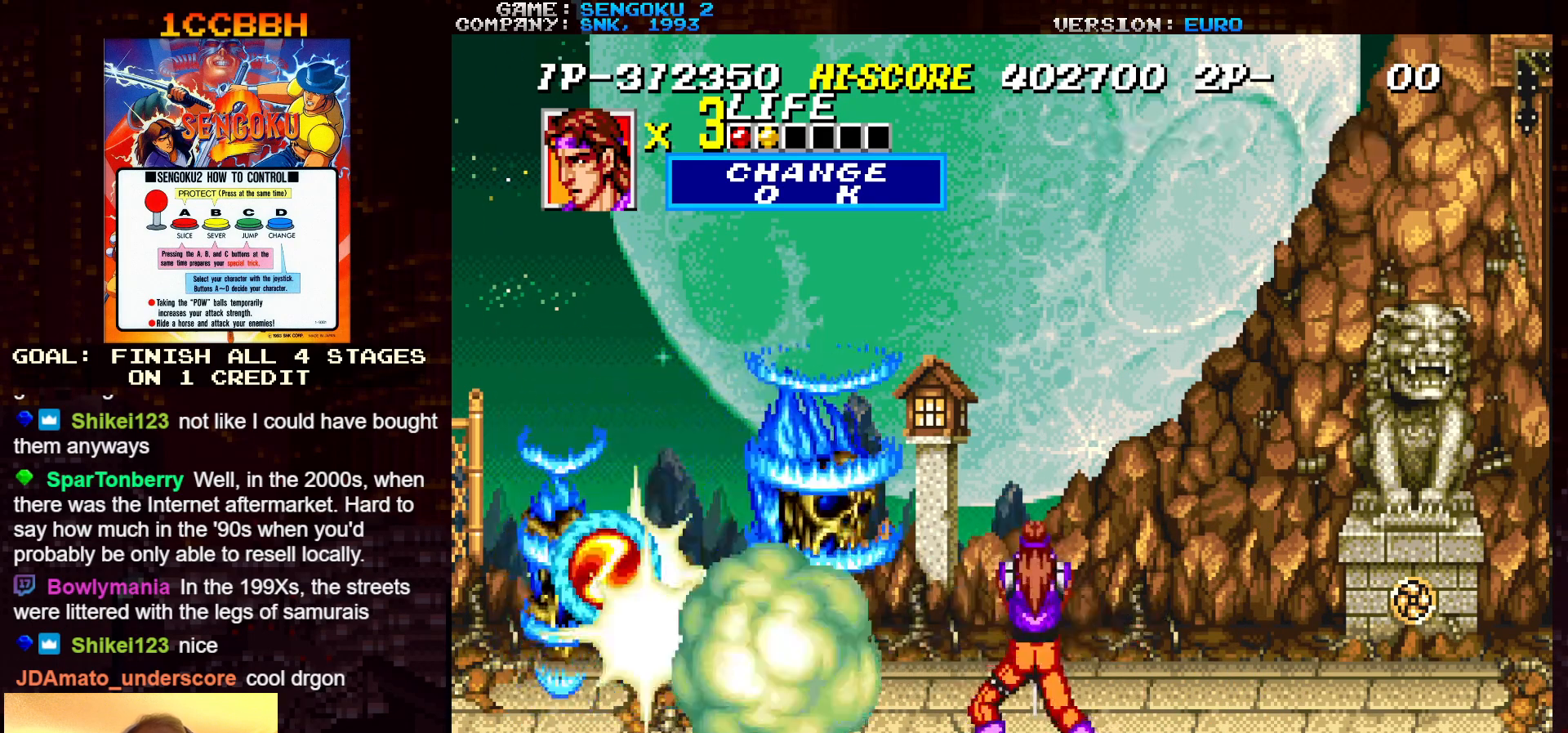
{"buttons": [], "left_stick": "left", "events": [[183, "left_stick", "down"], [383, "left_stick", "left"]]}
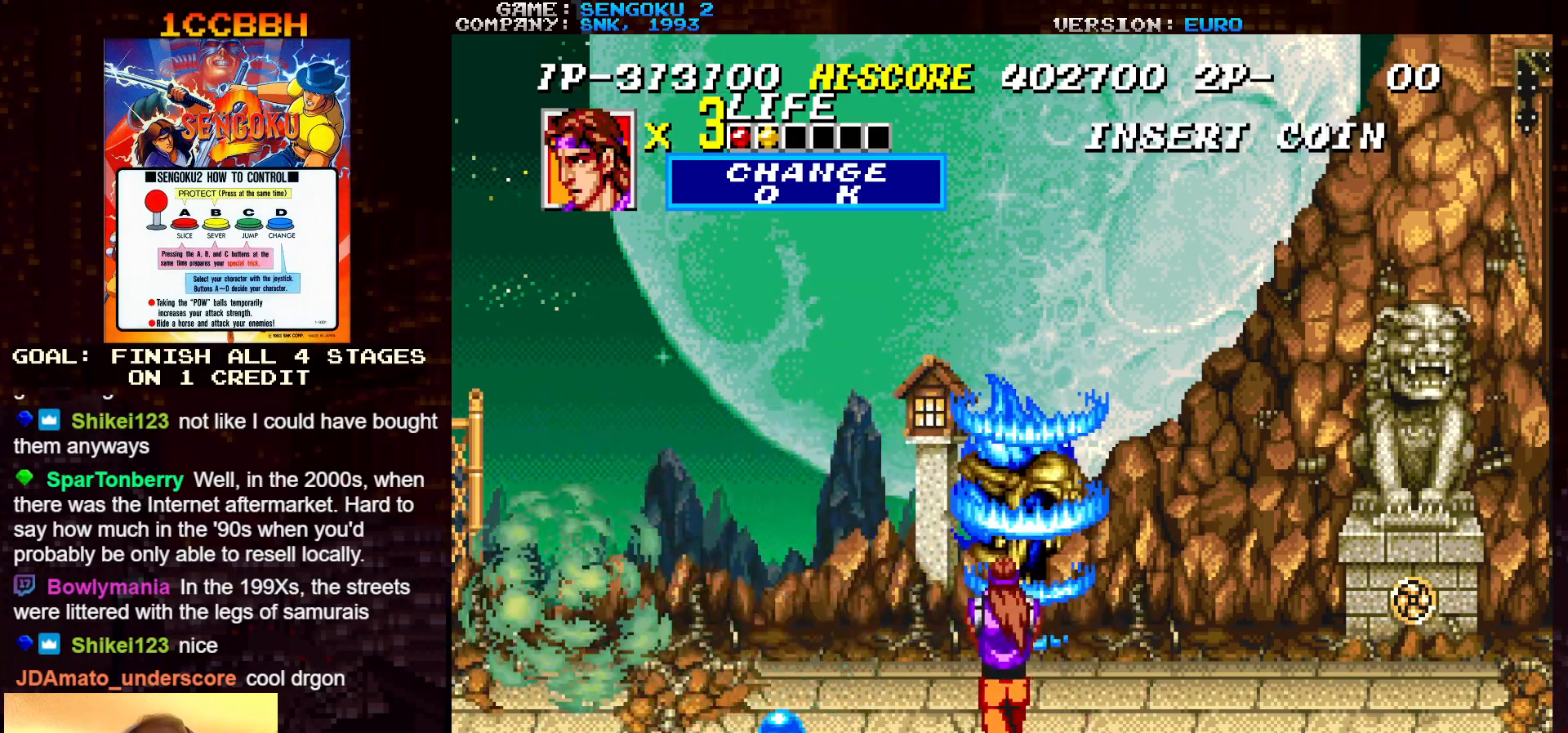
{"buttons": [], "left_stick": "up", "events": [[483, "left_stick", "up"]]}
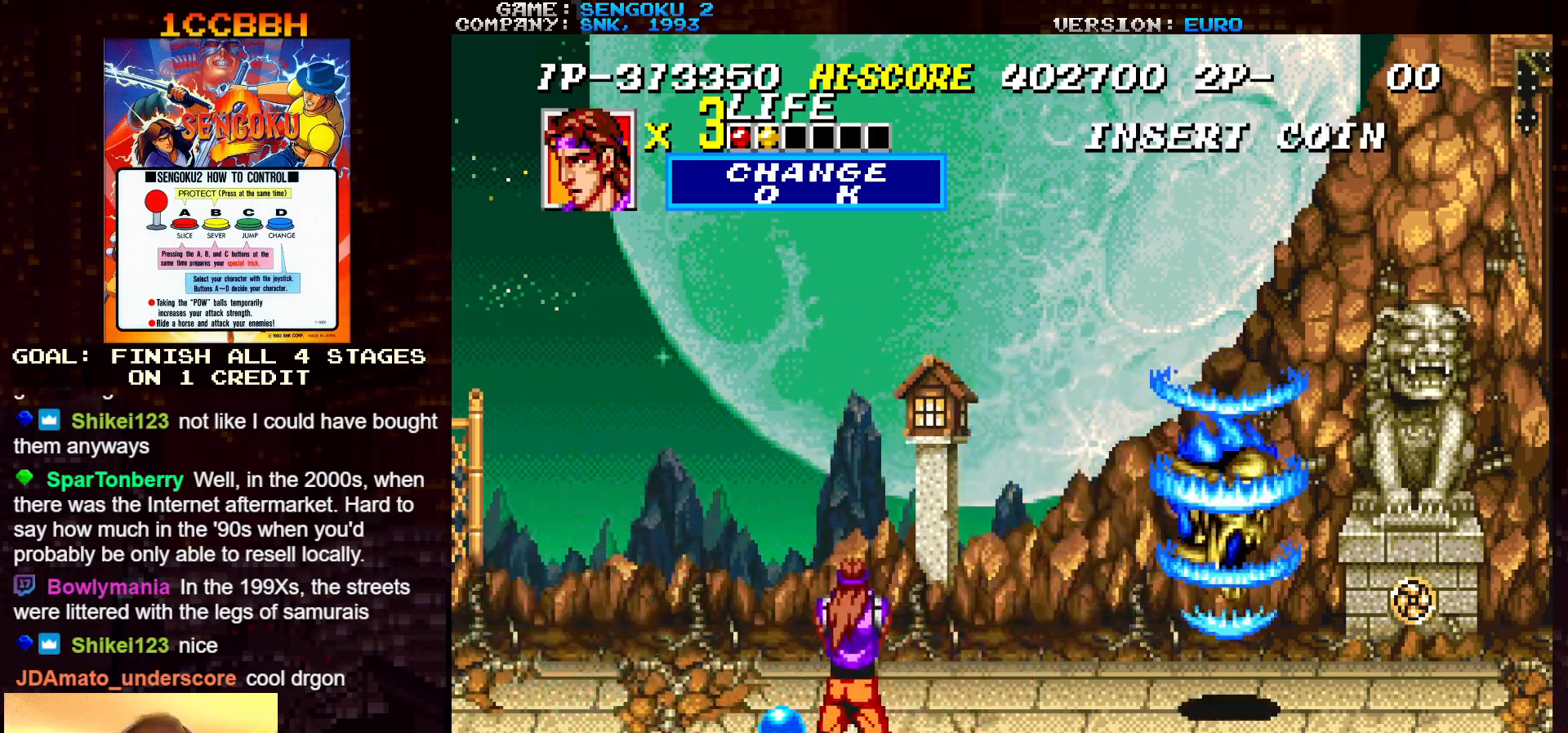
{"buttons": [], "left_stick": "down-right", "events": [[33, "left_stick", "up-right"], [150, "left_stick", "right"], [283, "left_stick", "down-right"]]}
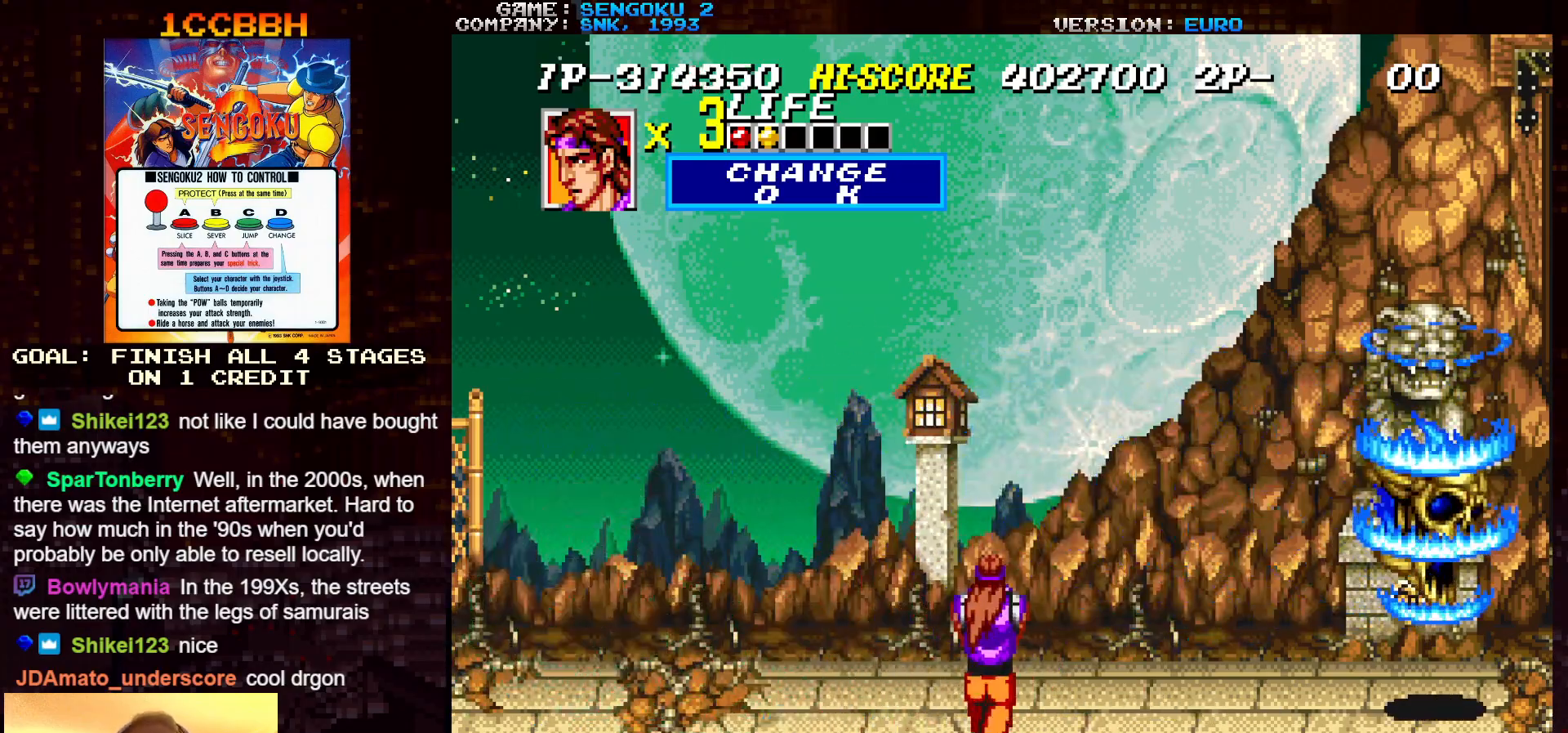
{"buttons": [], "left_stick": "center", "events": [[50, "left_stick", "left"], [483, "left_stick", "center"]]}
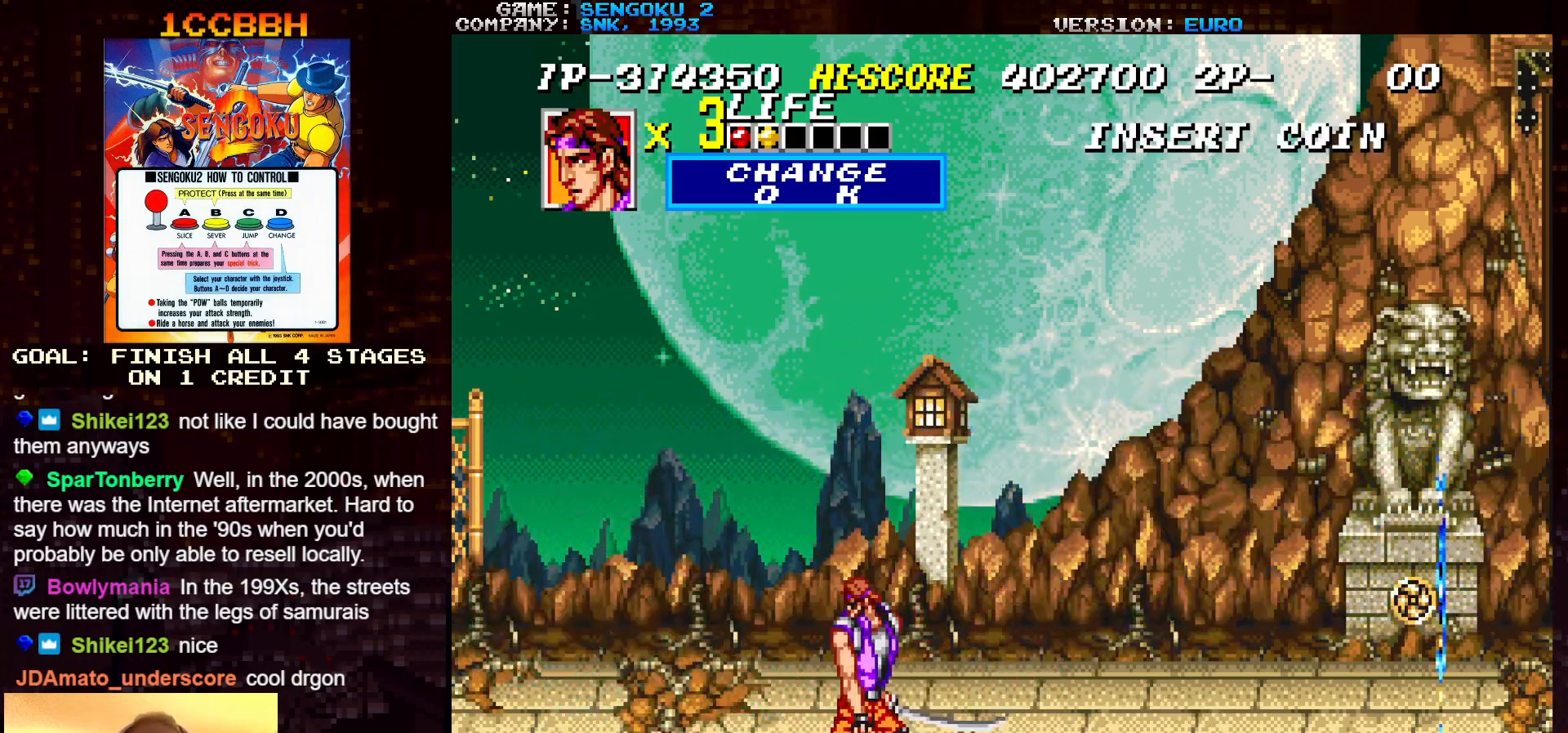
{"buttons": [], "left_stick": "center", "events": [[33, "left_stick", "right"], [333, "left_stick", "center"]]}
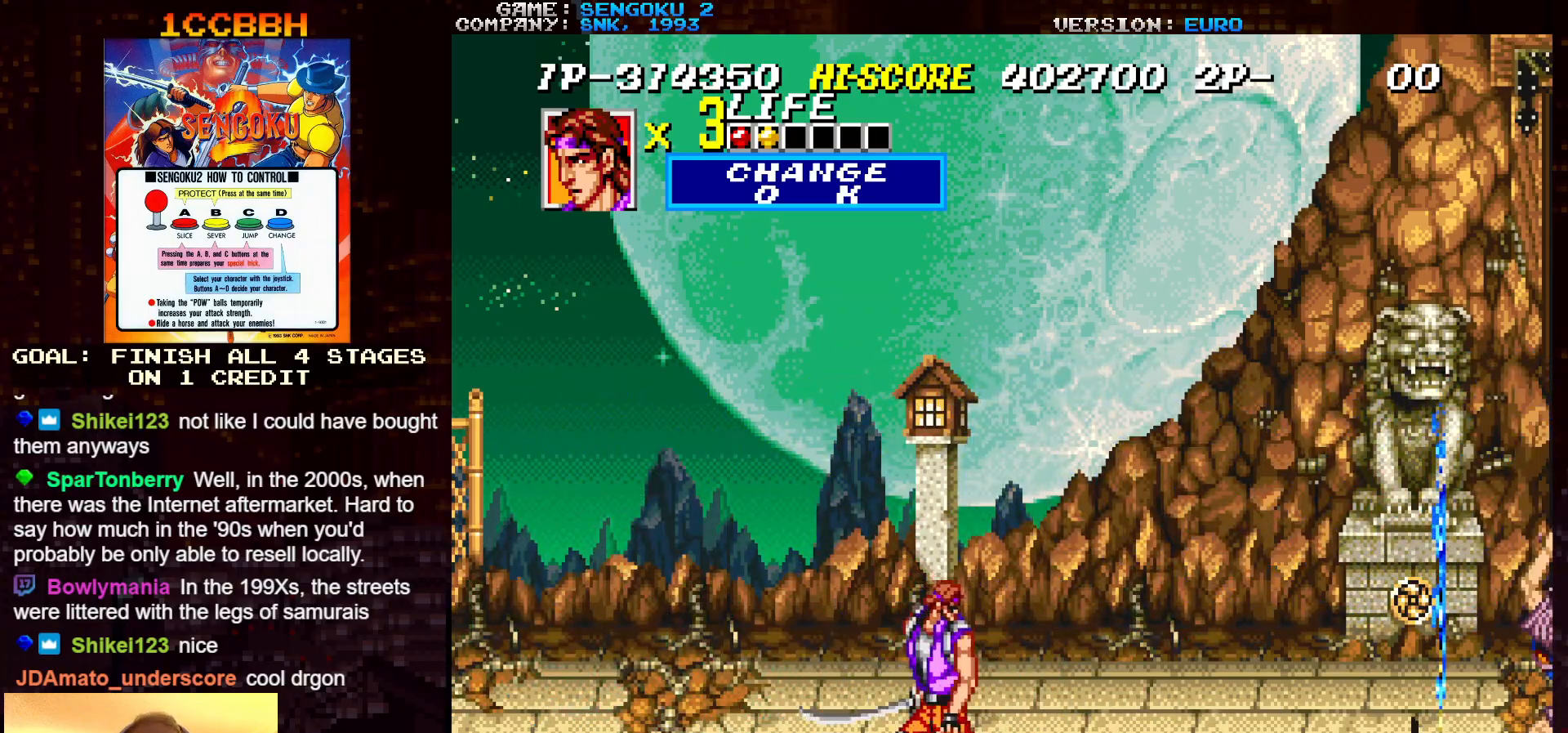
{"buttons": [], "left_stick": "right", "events": [[117, "left_stick", "left"], [167, "left_stick", "up-left"], [400, "left_stick", "right"], [433, "TRIANGLE", "down"], [500, "TRIANGLE", "up"]]}
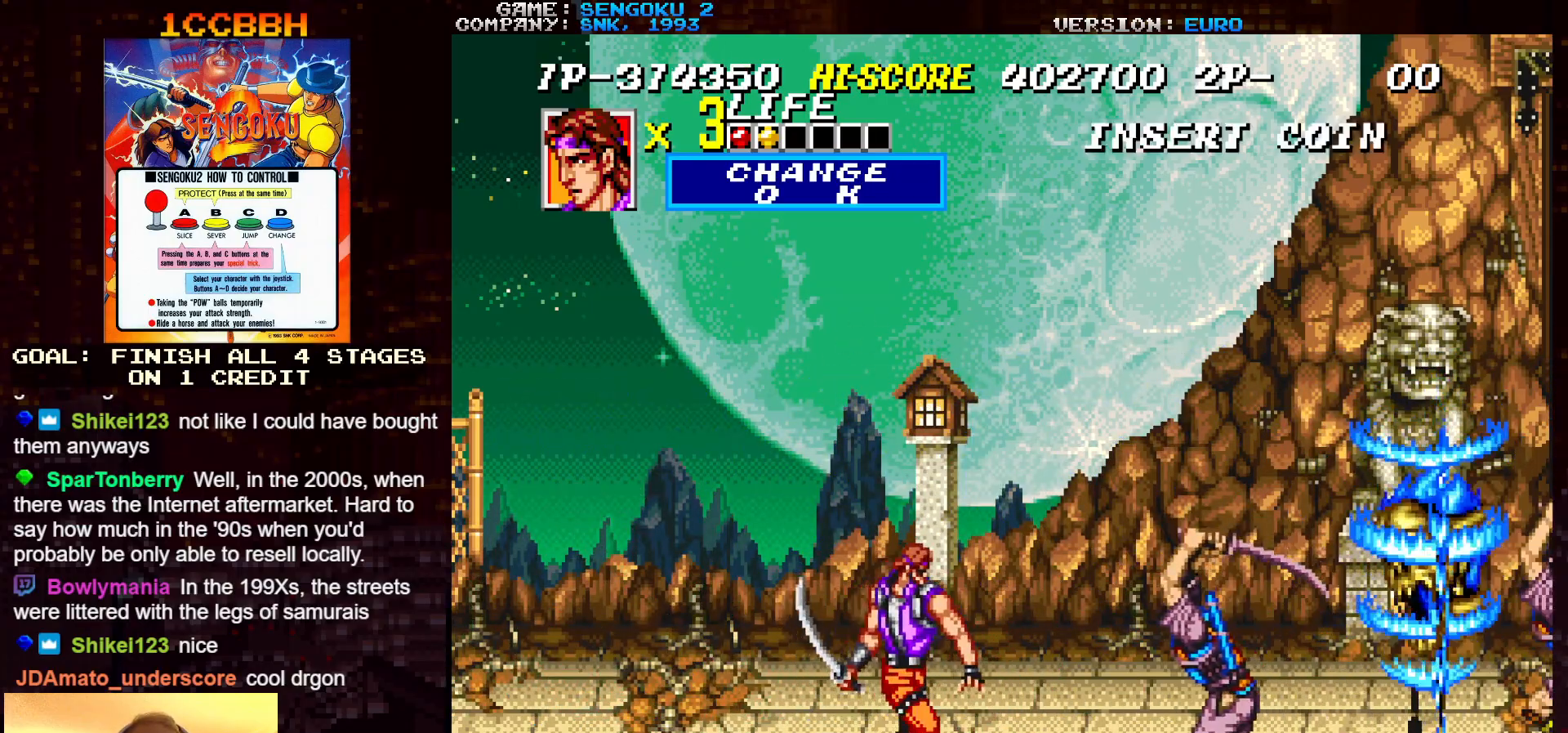
{"buttons": ["TRIANGLE"], "left_stick": "center", "events": [[67, "TRIANGLE", "down"], [67, "left_stick", "center"], [133, "TRIANGLE", "up"], [233, "TRIANGLE", "down"], [267, "TRIANGLE", "up"], [317, "TRIANGLE", "down"], [367, "TRIANGLE", "up"], [400, "TRIANGLE", "down"], [433, "TRIANGLE", "up"], [467, "TRIANGLE", "down"]]}